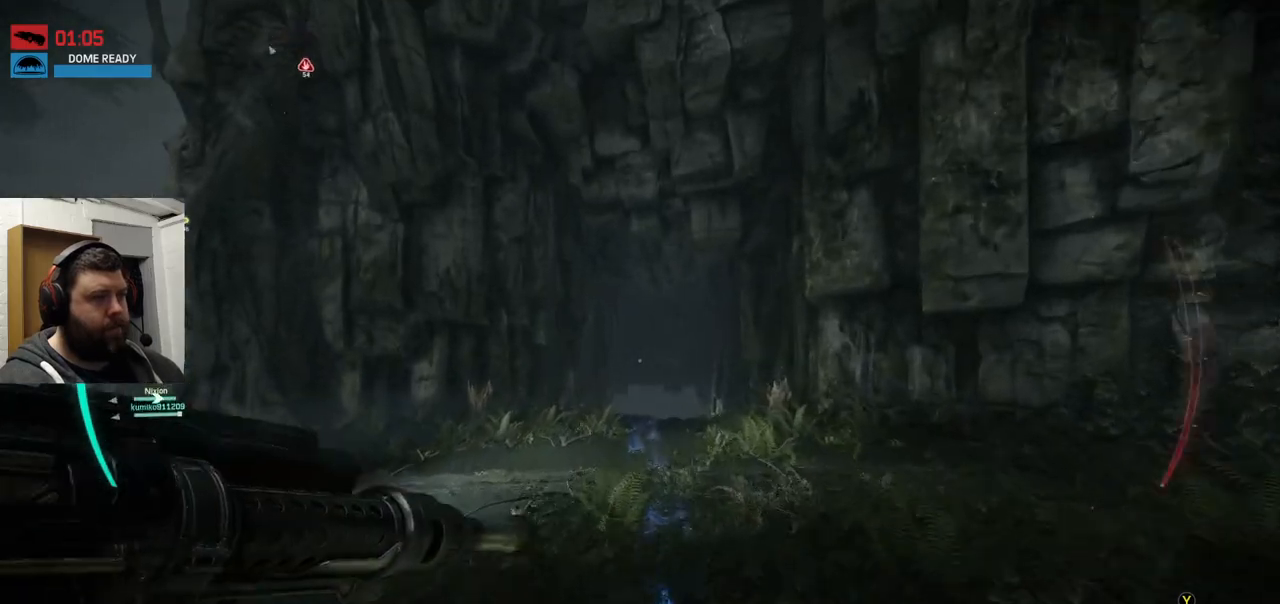
Gameplay with a controller (PlayStation layout); each line is a JSON object with the inputs held at the frame after it. "events" lists button and stick changes between this image and that frame as [ms after this image, input, new state], when the widget could be followed in between.
{"buttons": [], "left_stick": "up", "right_stick": "center", "events": []}
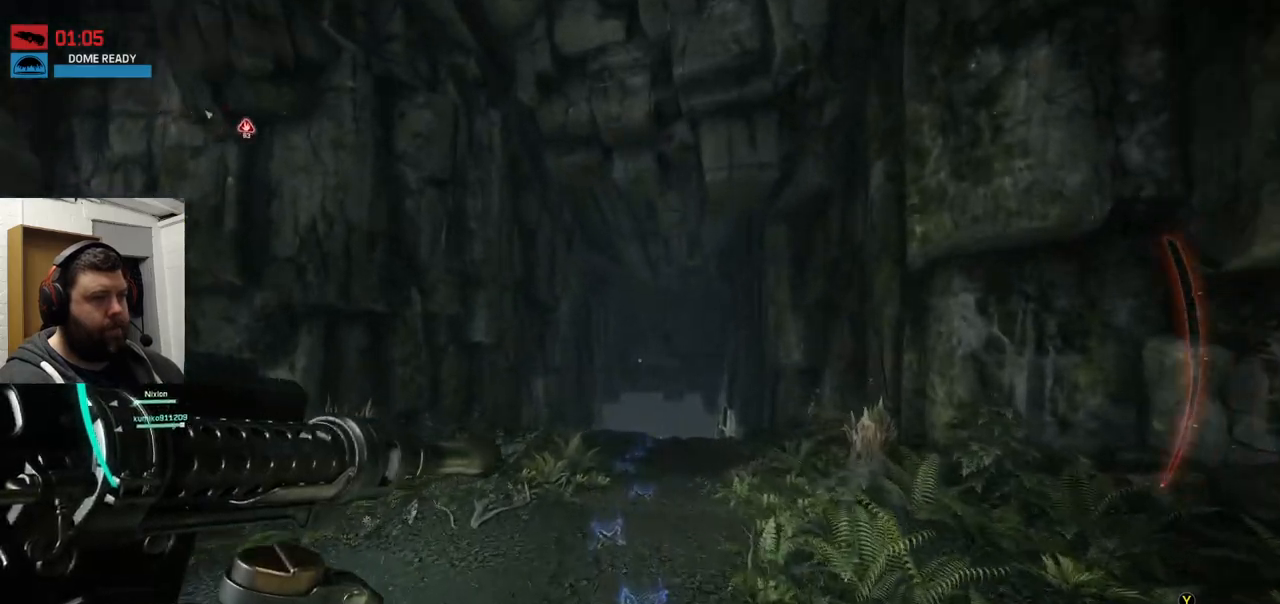
{"buttons": [], "left_stick": "up", "right_stick": "center", "events": []}
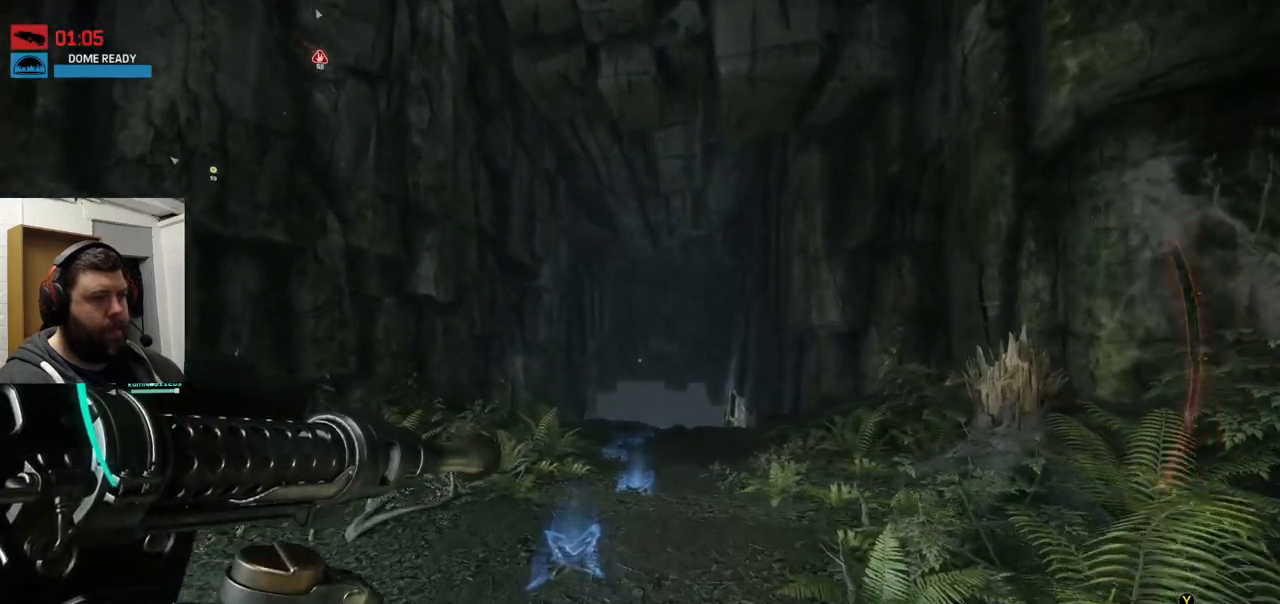
{"buttons": [], "left_stick": "up", "right_stick": "center", "events": []}
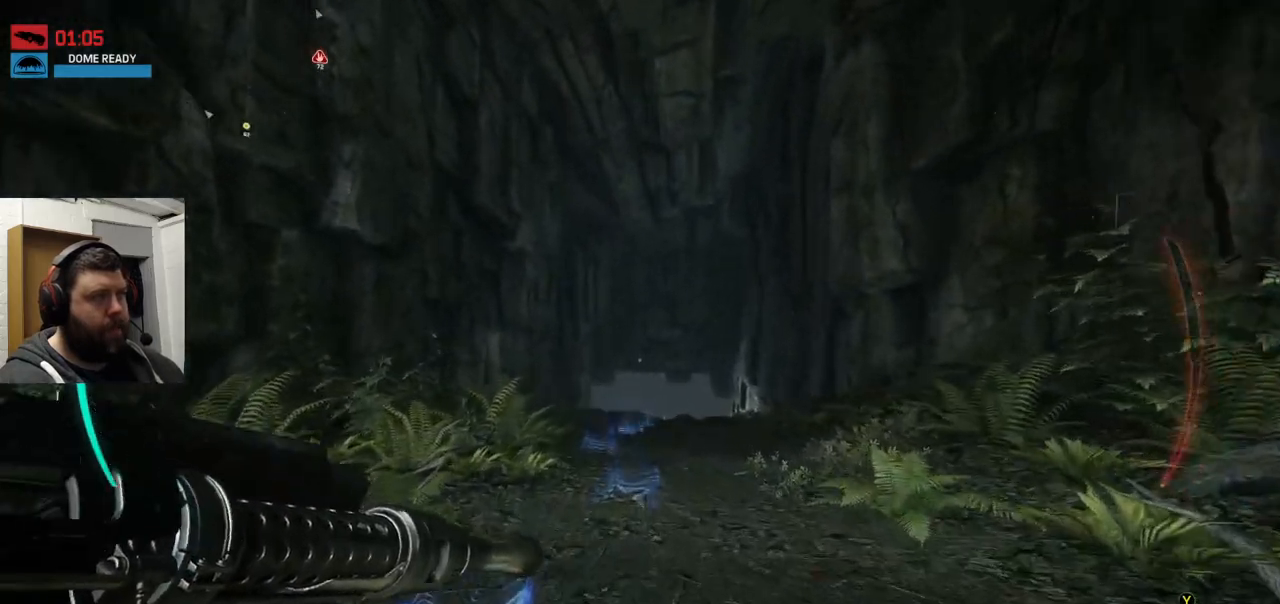
{"buttons": [], "left_stick": "up", "right_stick": "center", "events": []}
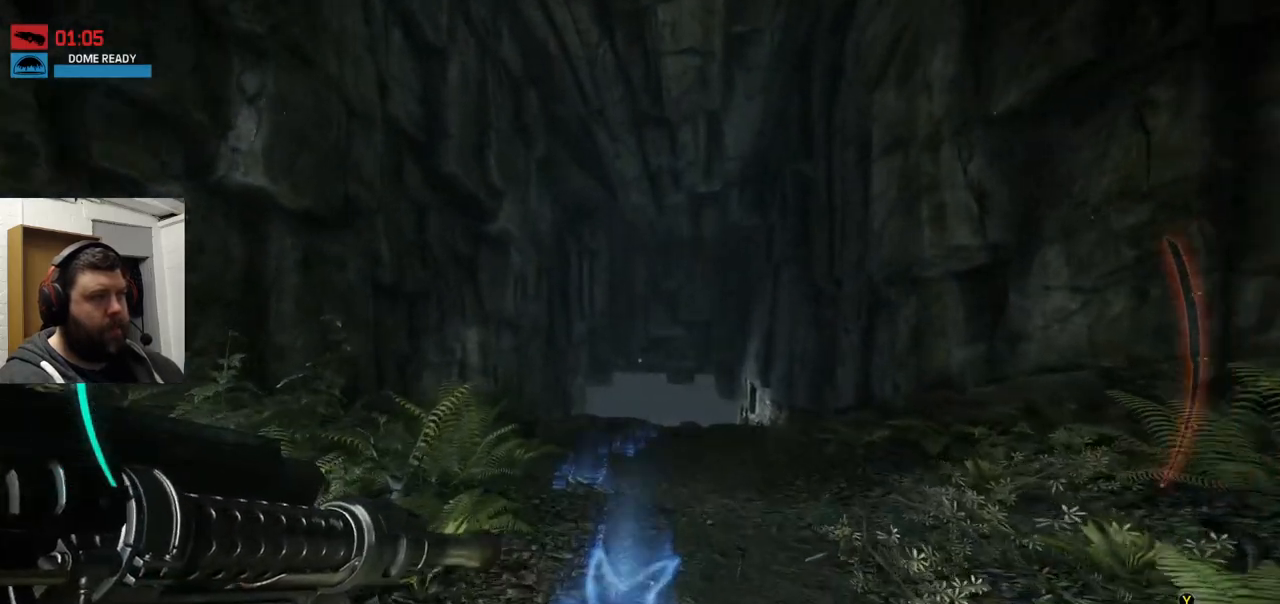
{"buttons": [], "left_stick": "up", "right_stick": "center", "events": [[400, "right_stick", "up"], [467, "right_stick", "center"]]}
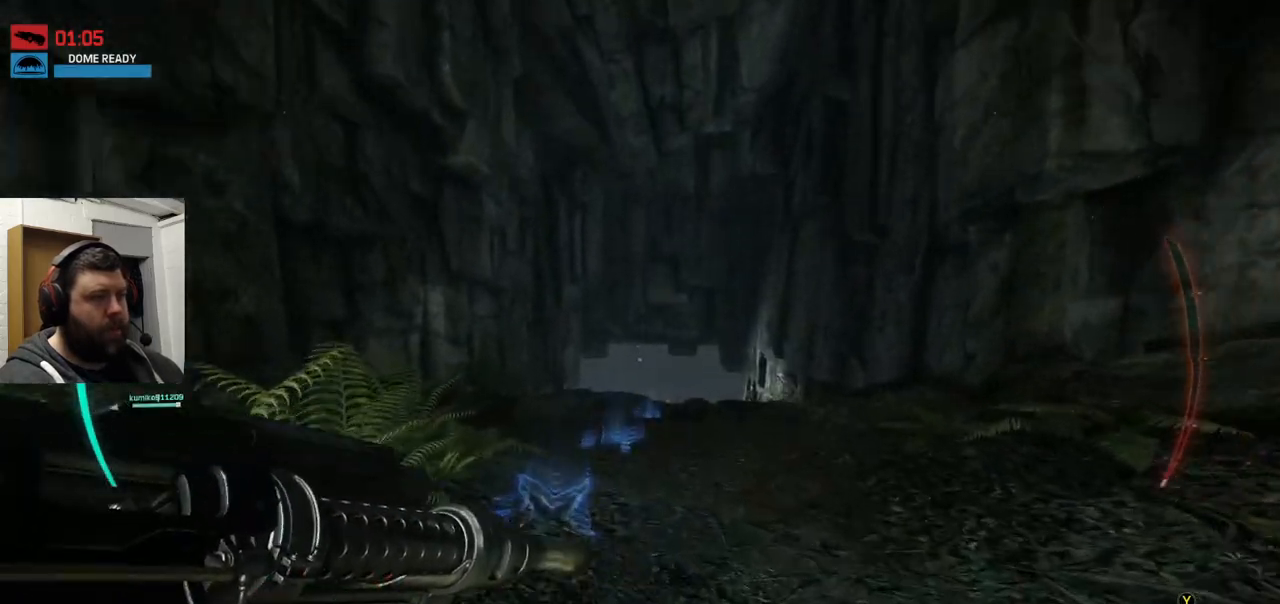
{"buttons": [], "left_stick": "up", "right_stick": "center", "events": []}
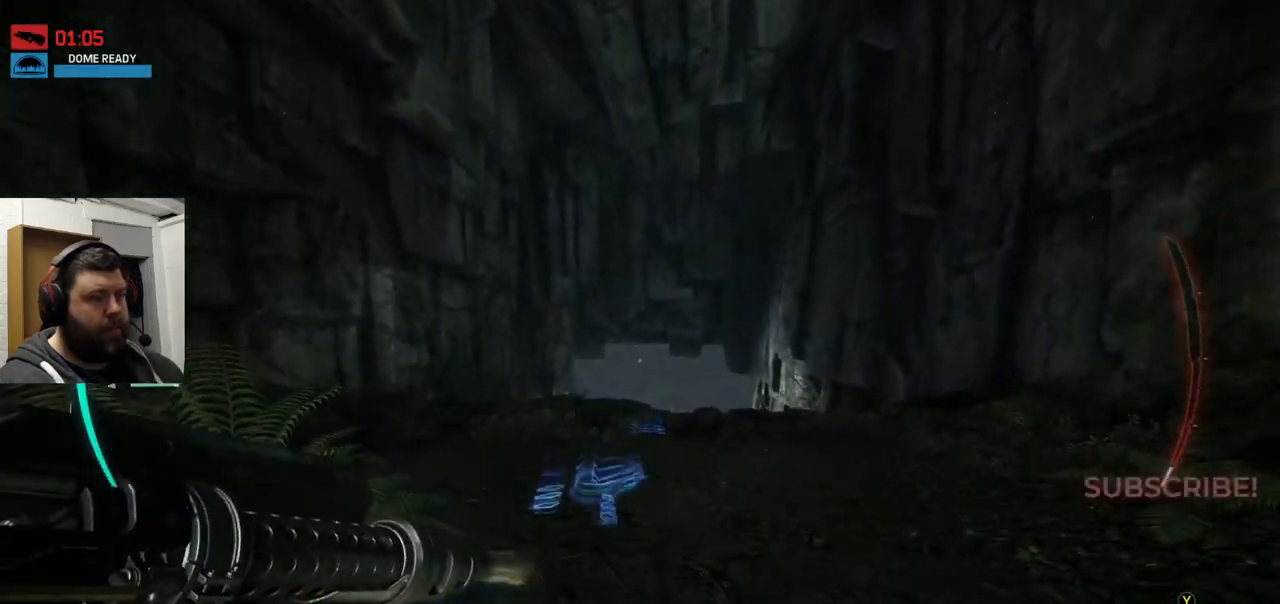
{"buttons": [], "left_stick": "up", "right_stick": "center", "events": []}
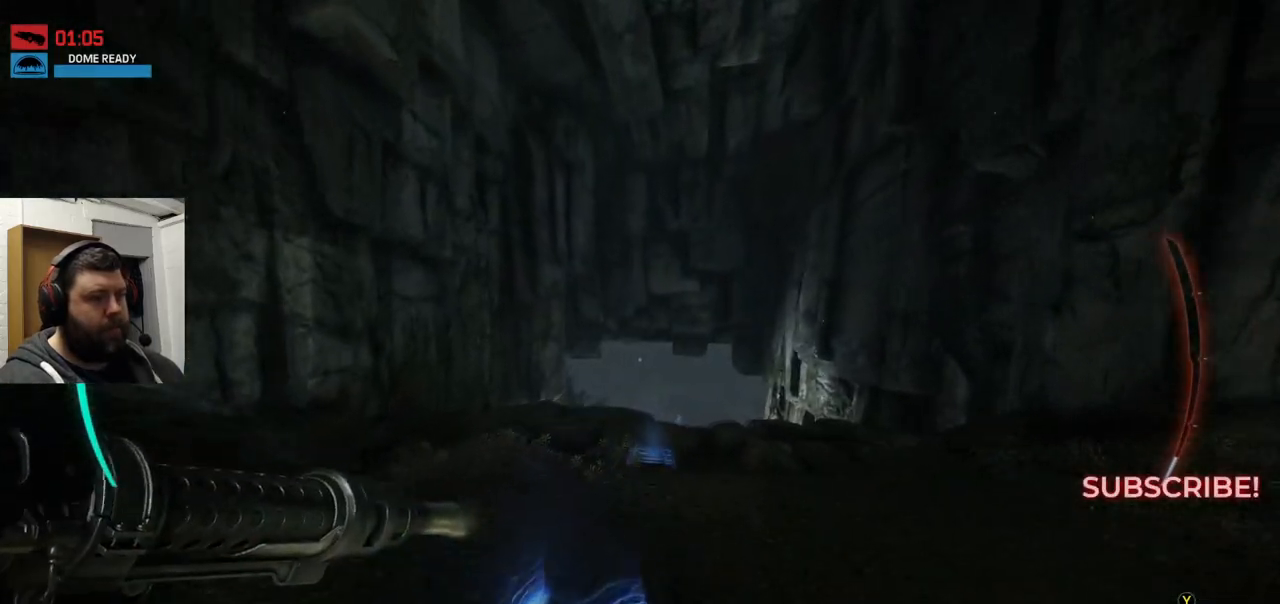
{"buttons": [], "left_stick": "up", "right_stick": "center", "events": []}
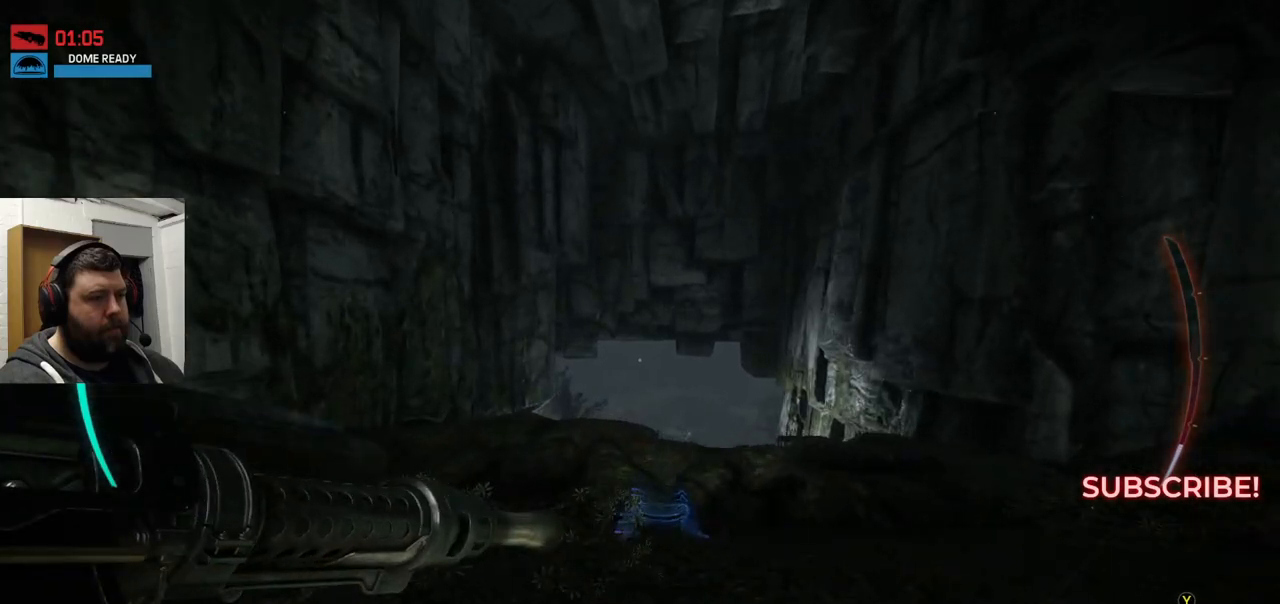
{"buttons": [], "left_stick": "up", "right_stick": "center", "events": []}
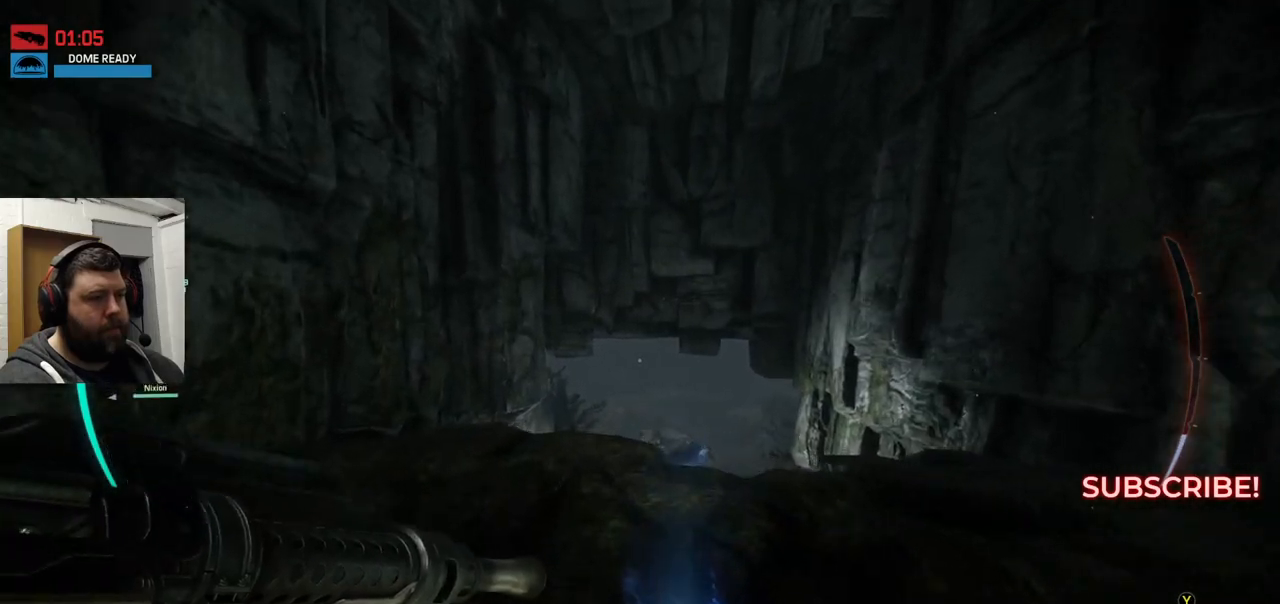
{"buttons": [], "left_stick": "up", "right_stick": "center", "events": []}
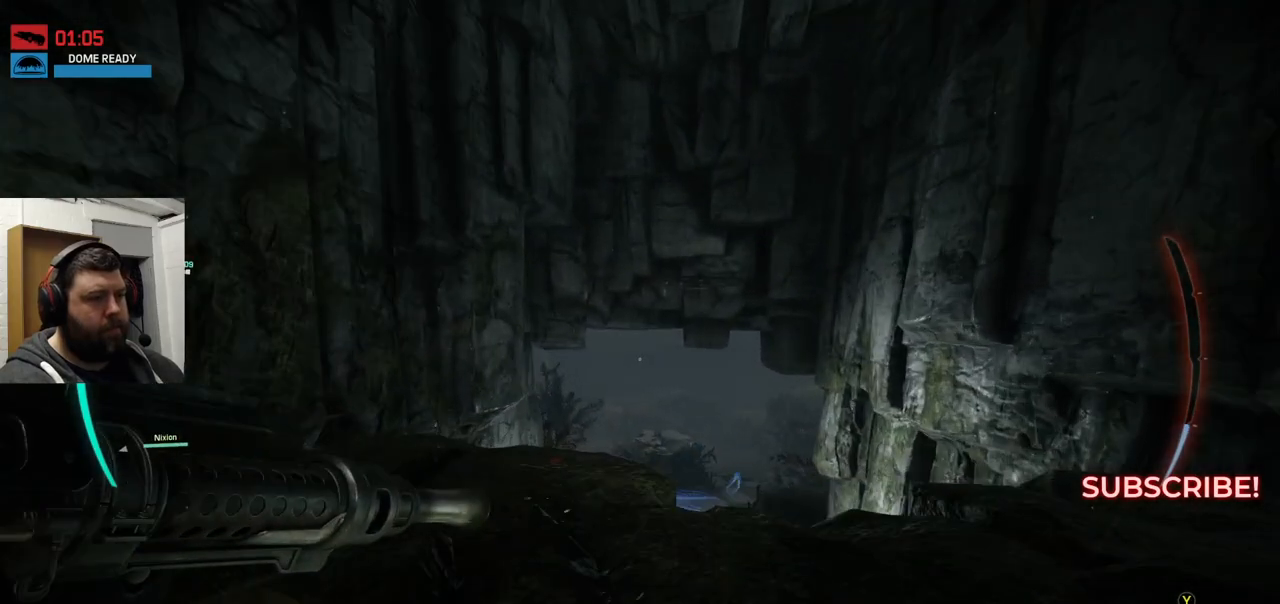
{"buttons": [], "left_stick": "up", "right_stick": "center", "events": []}
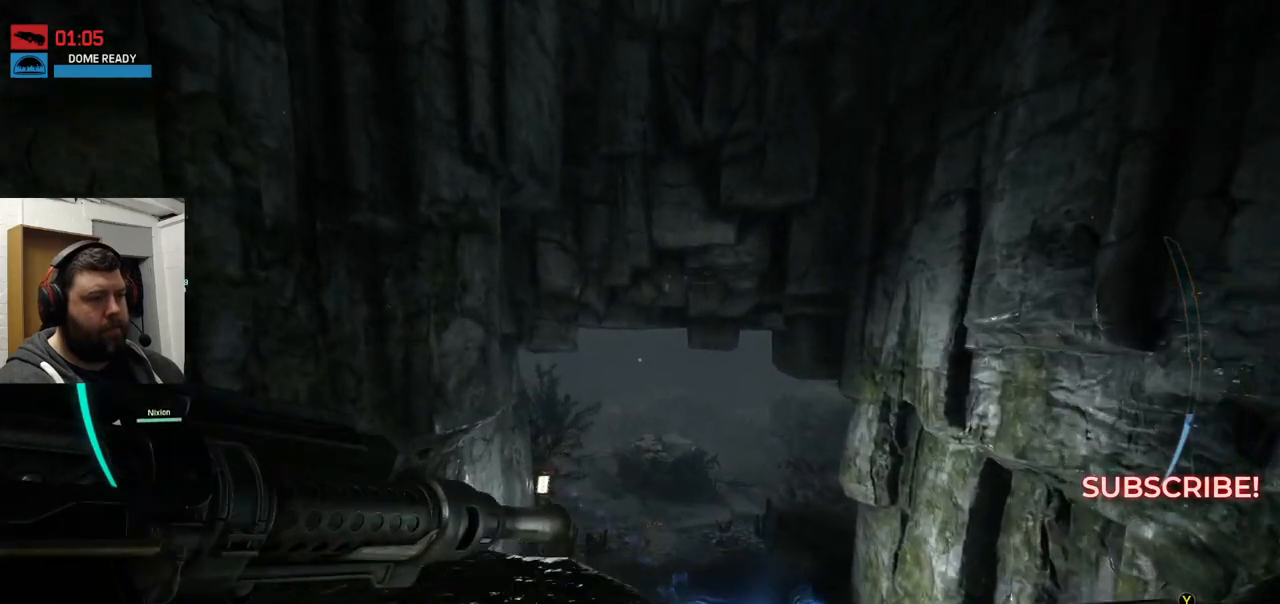
{"buttons": ["CROSS"], "left_stick": "up", "right_stick": "center", "events": [[283, "CROSS", "down"], [400, "CROSS", "up"], [483, "CROSS", "down"]]}
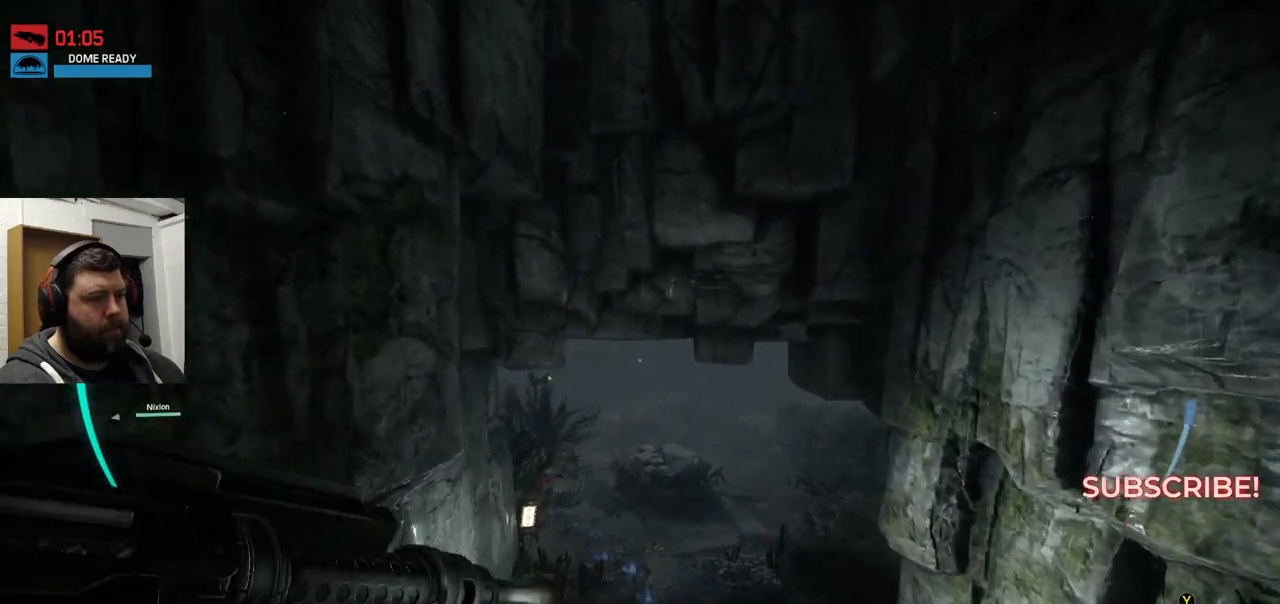
{"buttons": [], "left_stick": "up", "right_stick": "center", "events": [[200, "CROSS", "up"]]}
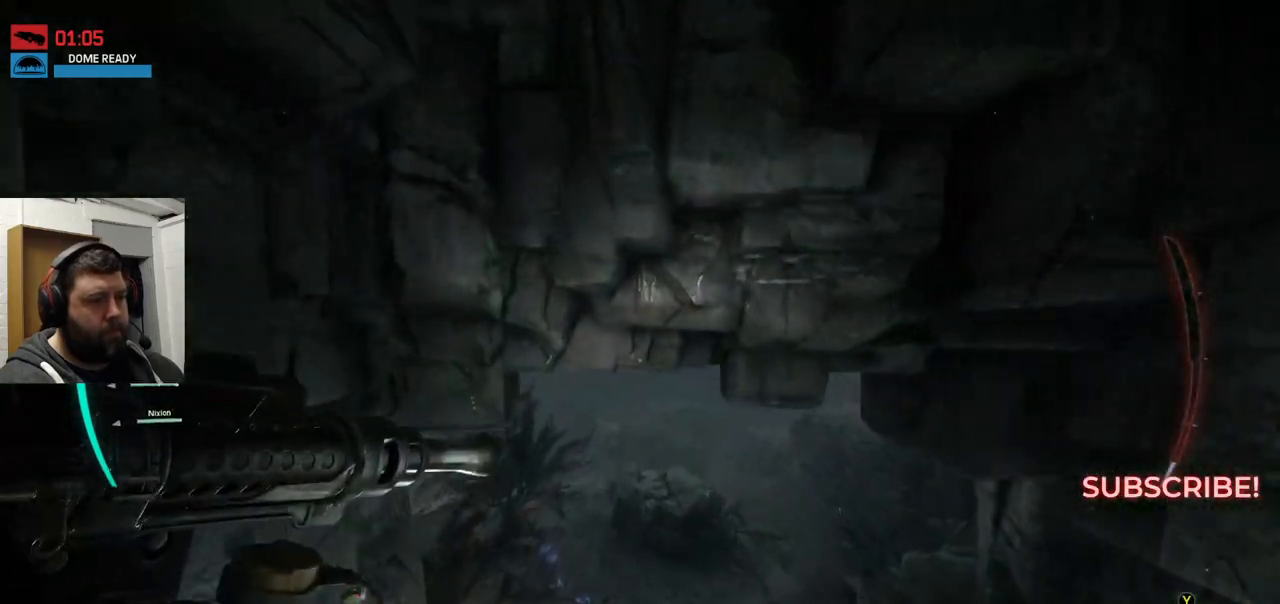
{"buttons": [], "left_stick": "up", "right_stick": "center", "events": []}
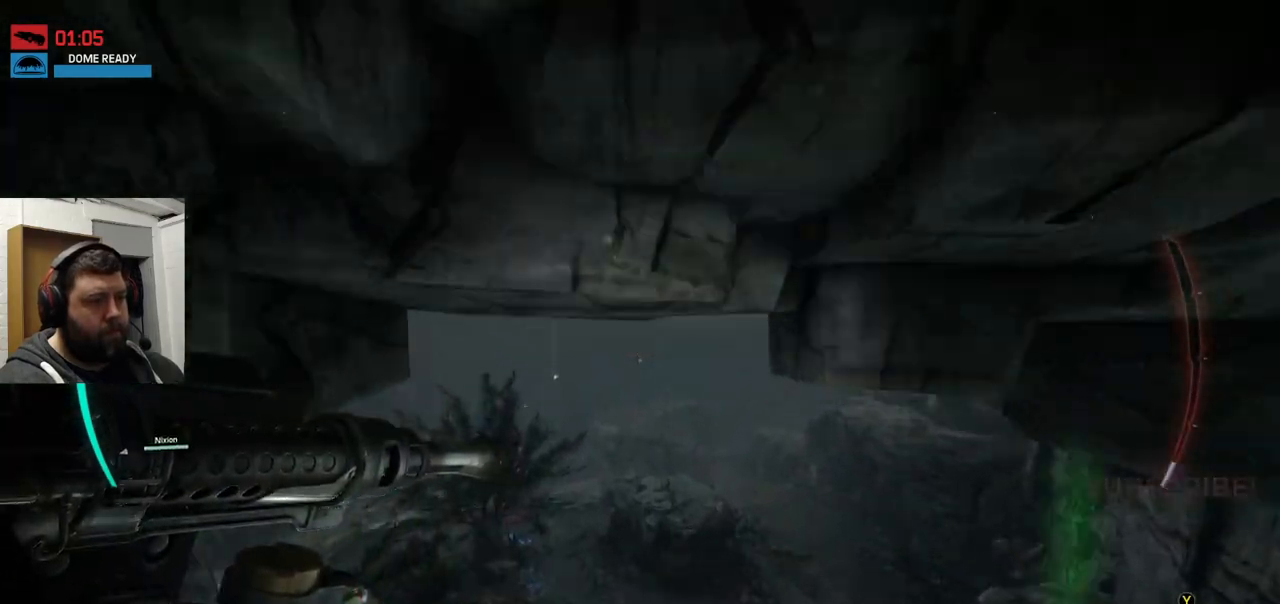
{"buttons": [], "left_stick": "up", "right_stick": "center", "events": []}
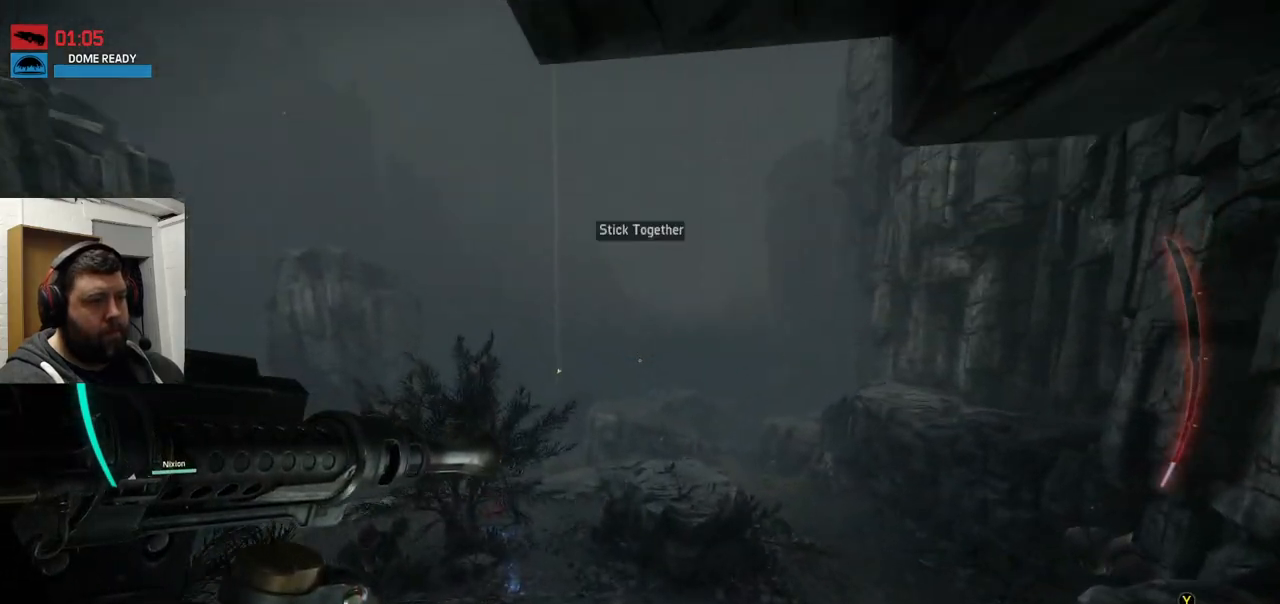
{"buttons": [], "left_stick": "up", "right_stick": "center", "events": [[367, "right_stick", "left"], [467, "right_stick", "center"]]}
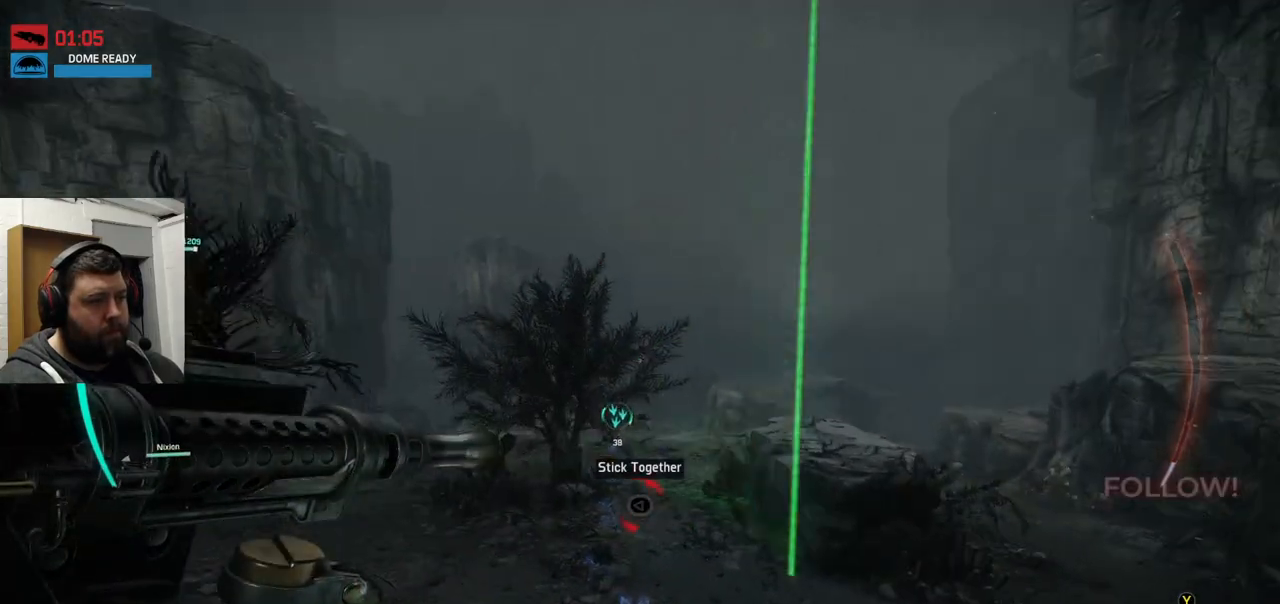
{"buttons": [], "left_stick": "up", "right_stick": "center", "events": [[33, "R3", "down"], [150, "R3", "up"]]}
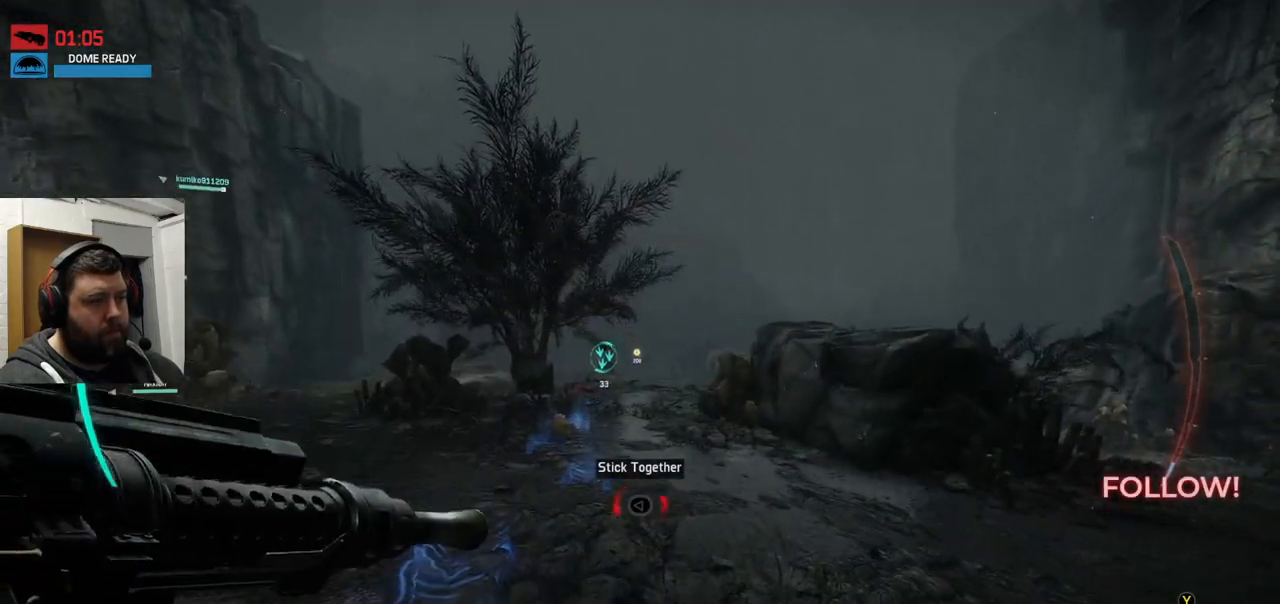
{"buttons": [], "left_stick": "up", "right_stick": "center", "events": [[83, "right_stick", "right"], [150, "right_stick", "center"]]}
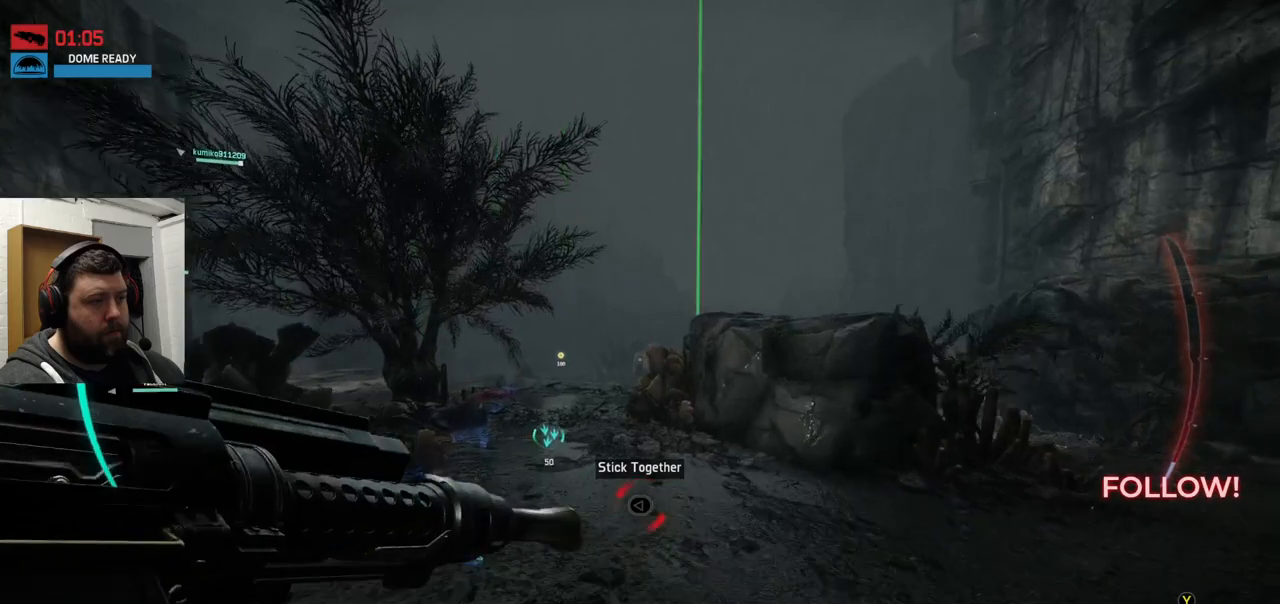
{"buttons": [], "left_stick": "up", "right_stick": "center", "events": []}
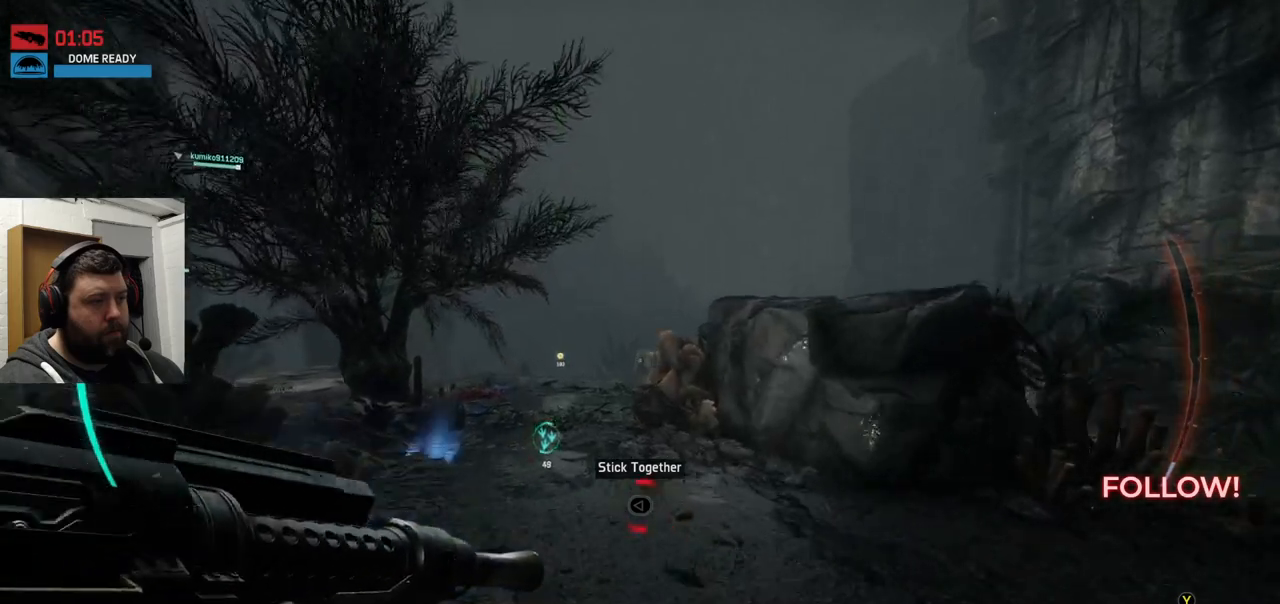
{"buttons": [], "left_stick": "up", "right_stick": "center", "events": []}
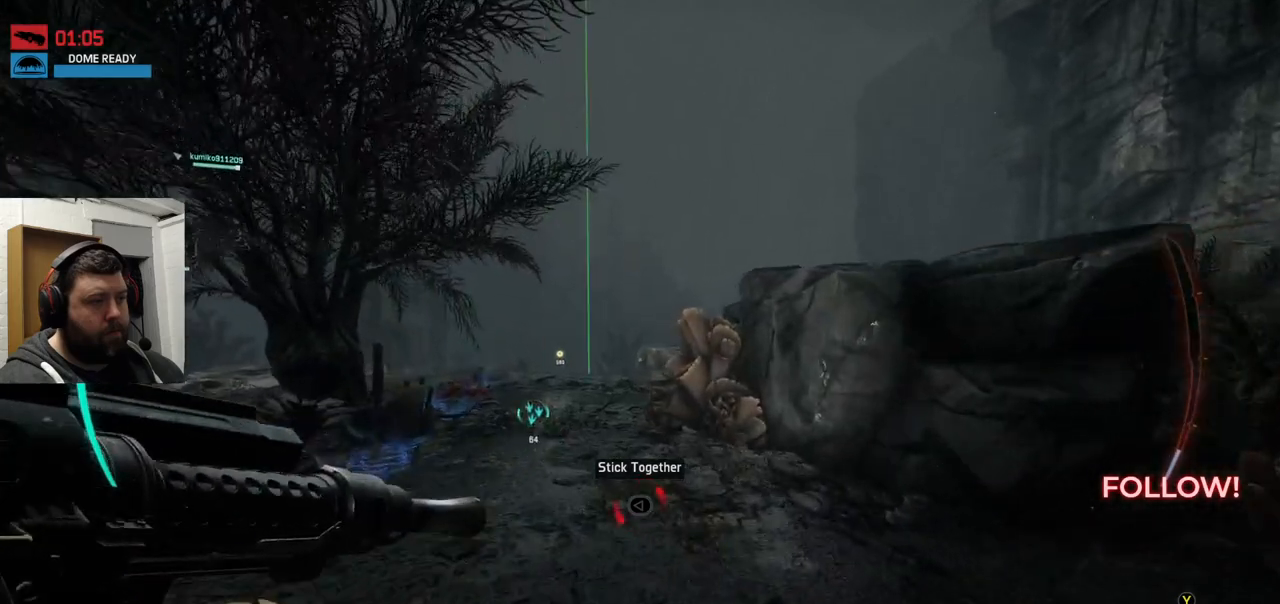
{"buttons": [], "left_stick": "up", "right_stick": "center", "events": []}
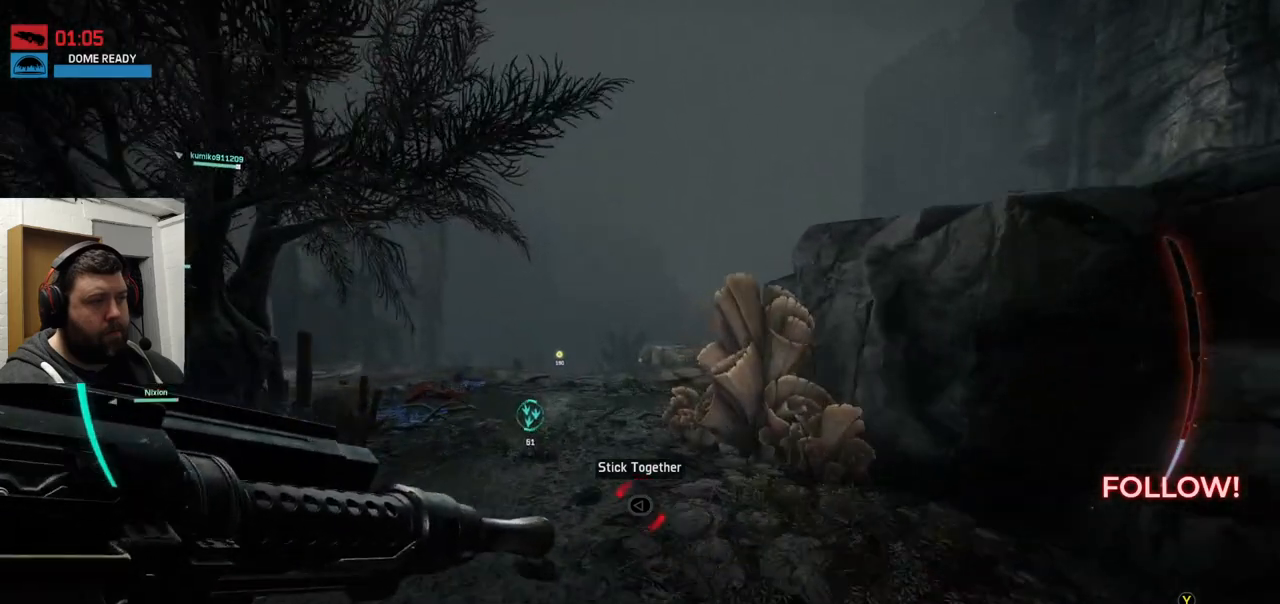
{"buttons": [], "left_stick": "up", "right_stick": "center", "events": []}
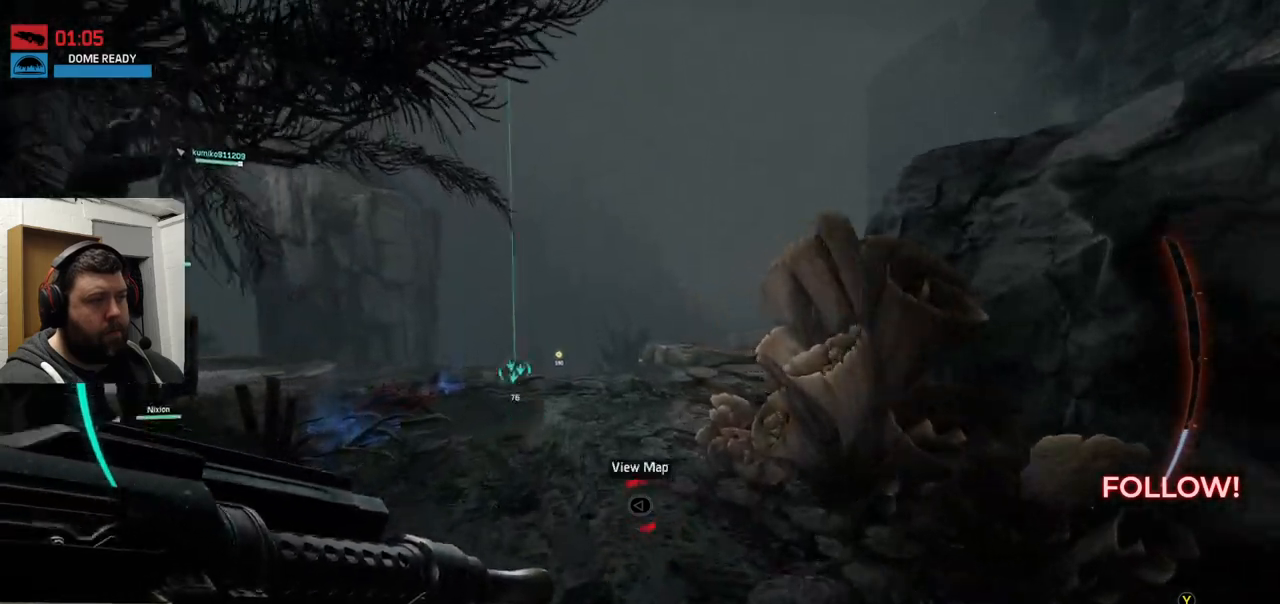
{"buttons": [], "left_stick": "up", "right_stick": "center", "events": []}
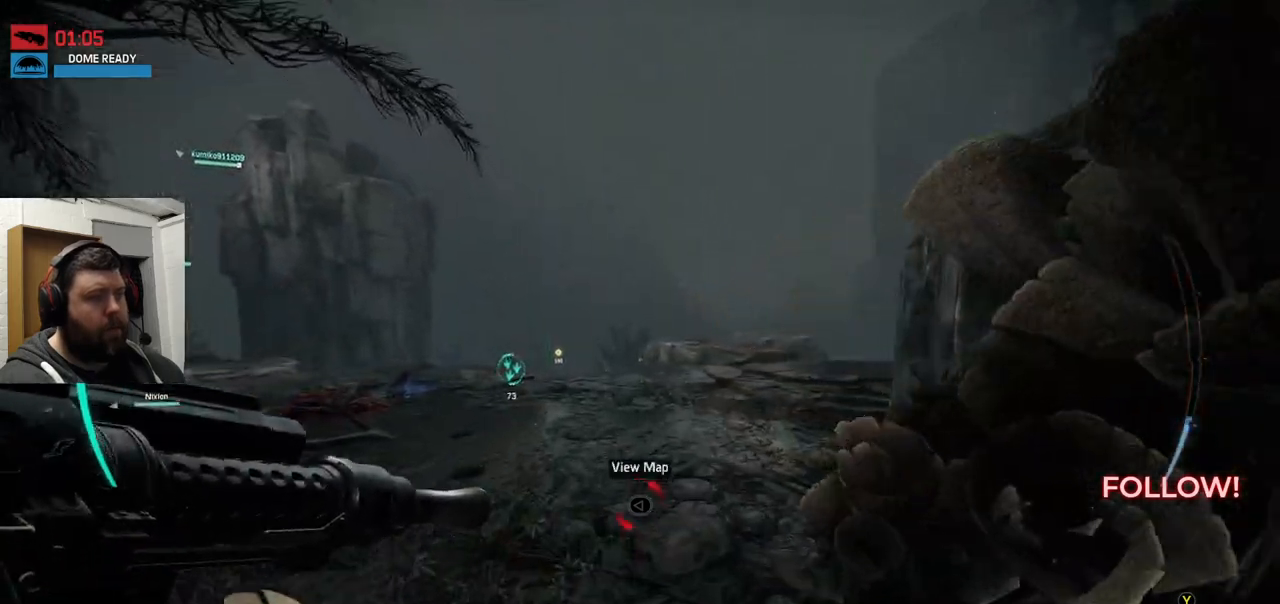
{"buttons": ["CROSS"], "left_stick": "up", "right_stick": "center", "events": [[50, "right_stick", "right"], [150, "right_stick", "center"], [300, "CROSS", "down"]]}
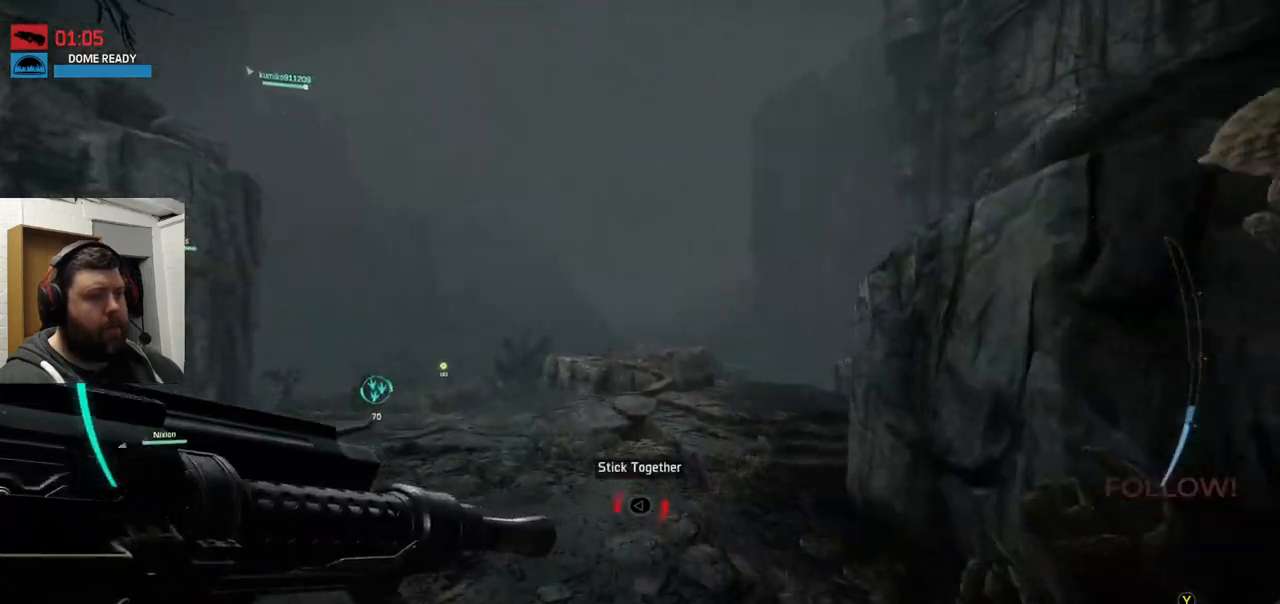
{"buttons": [], "left_stick": "up", "right_stick": "center", "events": [[17, "CROSS", "up"], [83, "CROSS", "down"], [200, "CROSS", "up"]]}
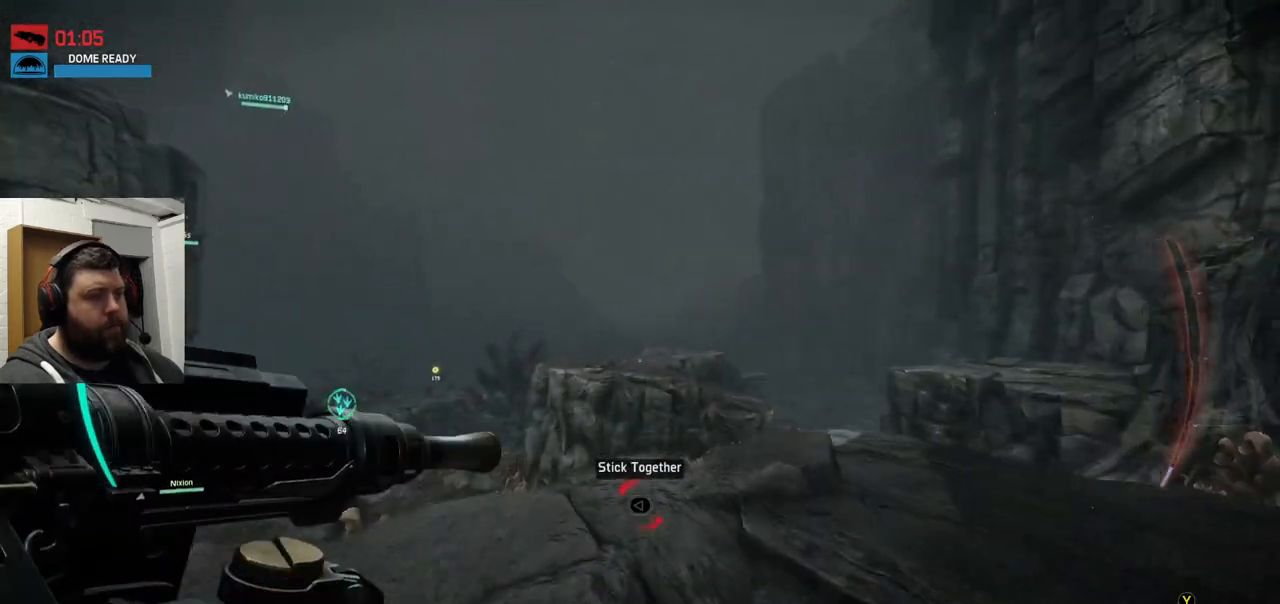
{"buttons": [], "left_stick": "up-right", "right_stick": "center", "events": [[200, "left_stick", "up-right"]]}
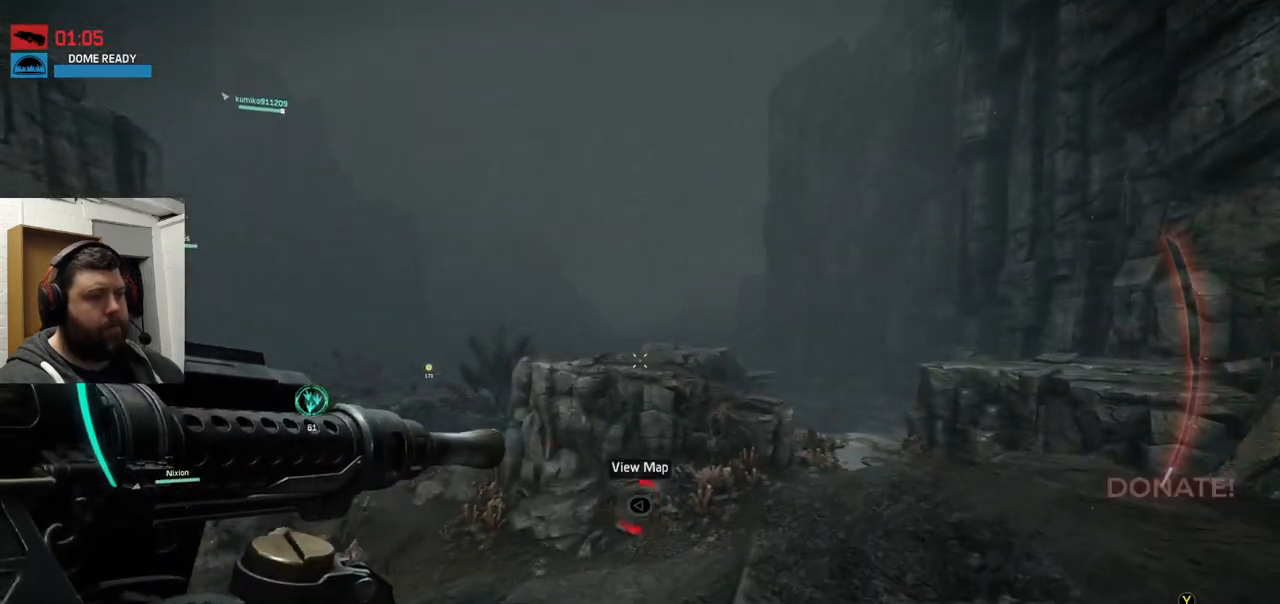
{"buttons": [], "left_stick": "up-right", "right_stick": "center", "events": []}
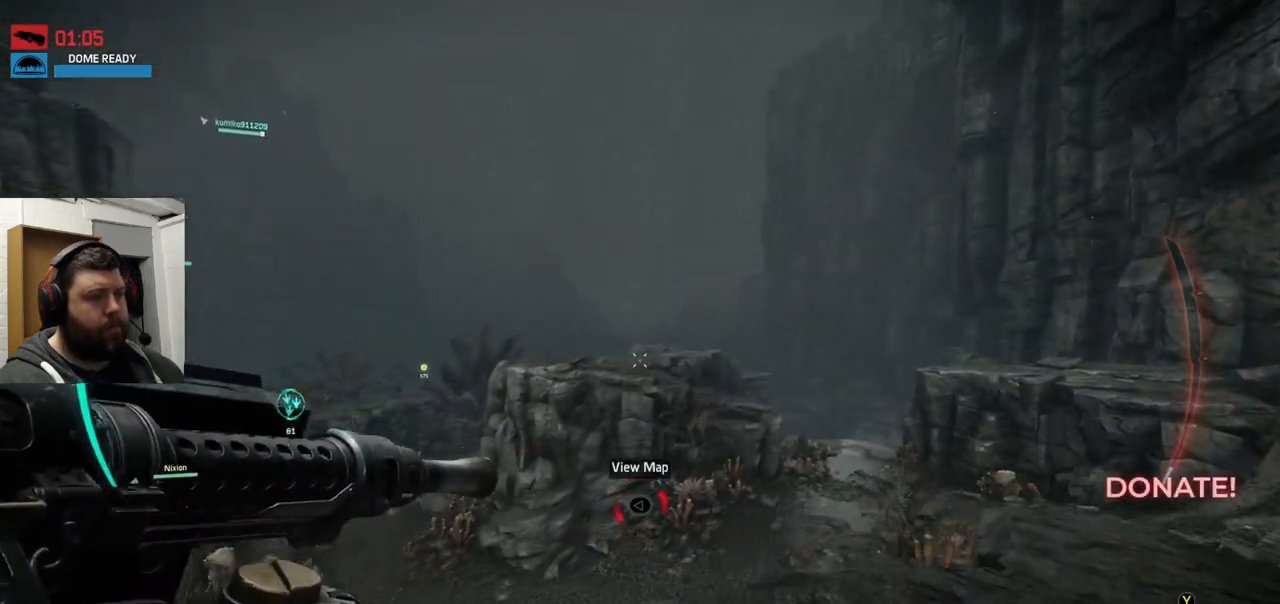
{"buttons": [], "left_stick": "up-right", "right_stick": "up-left", "events": [[417, "right_stick", "left"], [467, "right_stick", "up-left"]]}
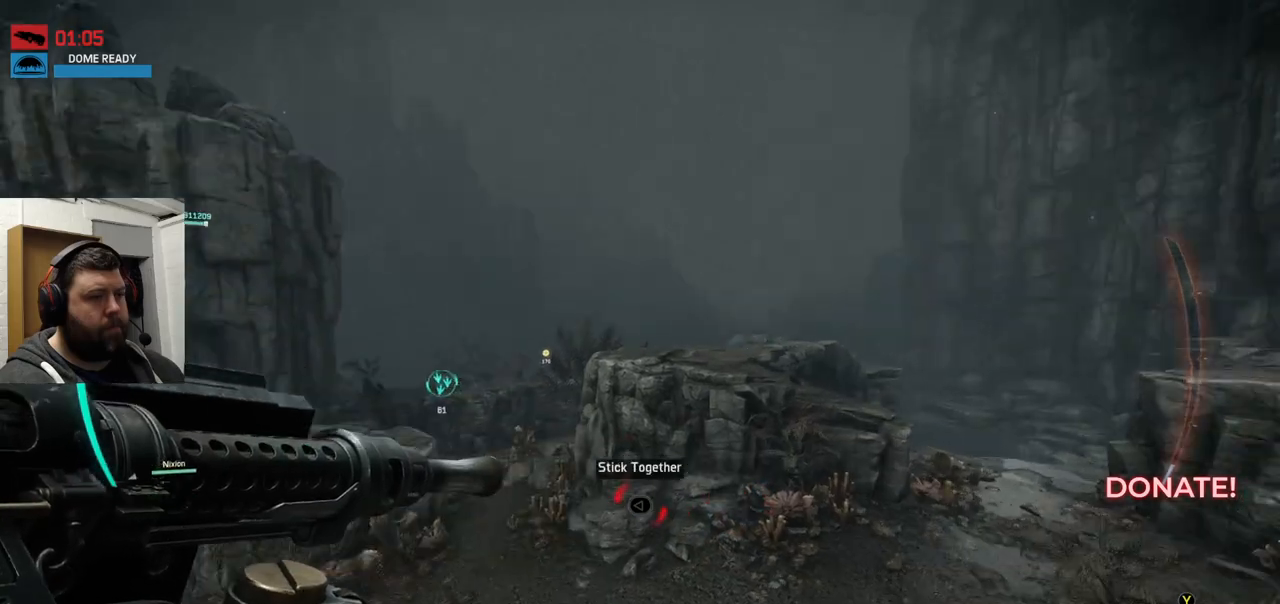
{"buttons": ["CROSS"], "left_stick": "up-right", "right_stick": "center", "events": [[83, "right_stick", "center"], [417, "CROSS", "down"]]}
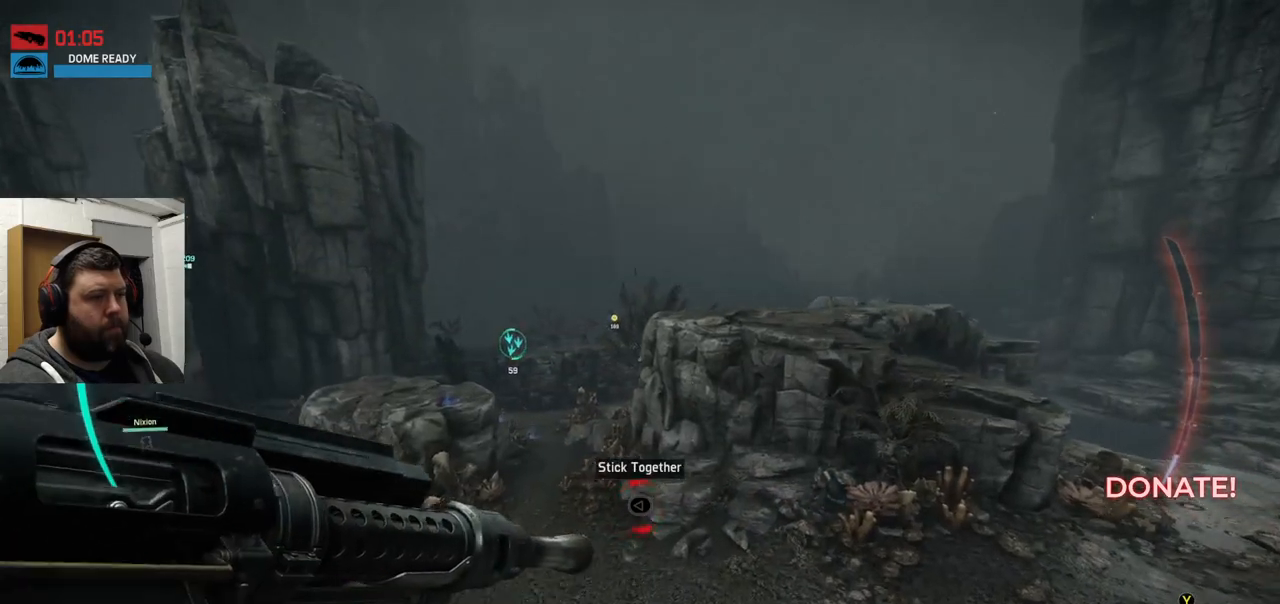
{"buttons": ["CROSS"], "left_stick": "up-right", "right_stick": "center", "events": []}